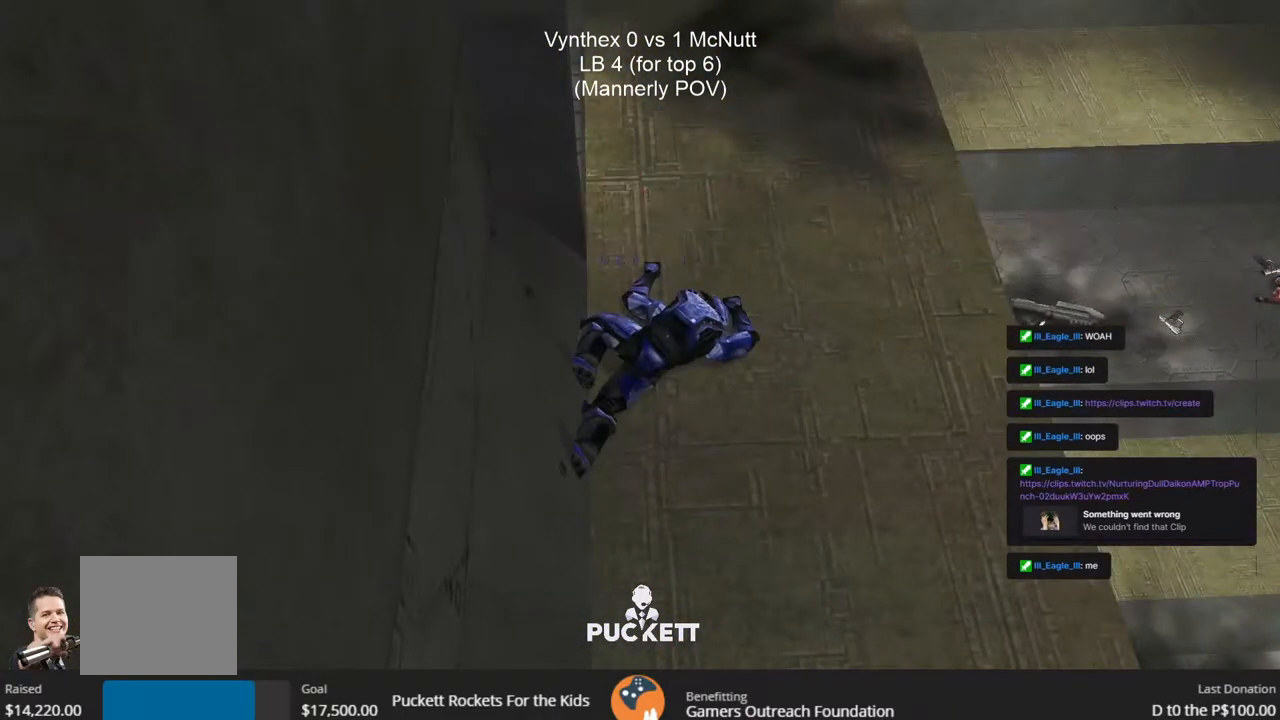
Gameplay with a controller (PlayStation layout); each line is a JSON object with the inputs held at the frame after it. "events" lists button and stick changes between this image and that frame as [ms after this image, input, new state], when the widget could be followed in between. Not read: TOUCHPAD.
{"buttons": [], "left_stick": "center", "right_stick": "center"}
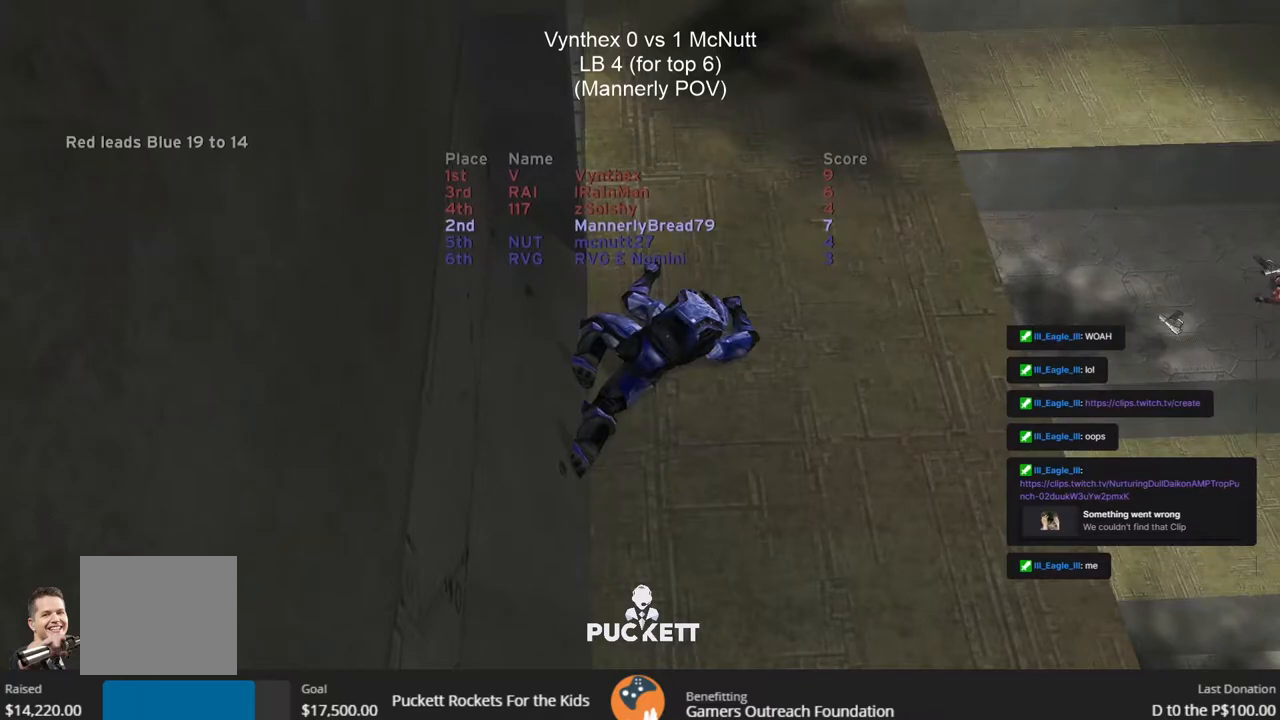
{"buttons": [], "left_stick": "center", "right_stick": "center", "events": []}
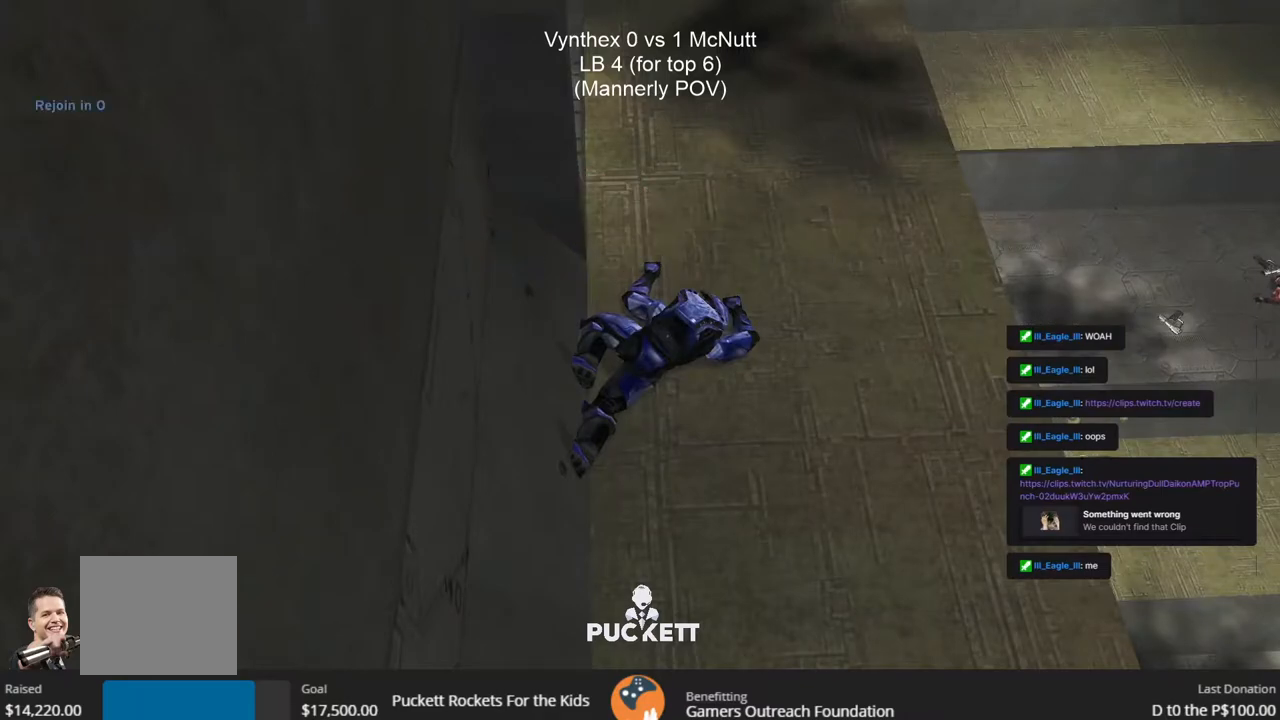
{"buttons": [], "left_stick": "center", "right_stick": "center", "events": []}
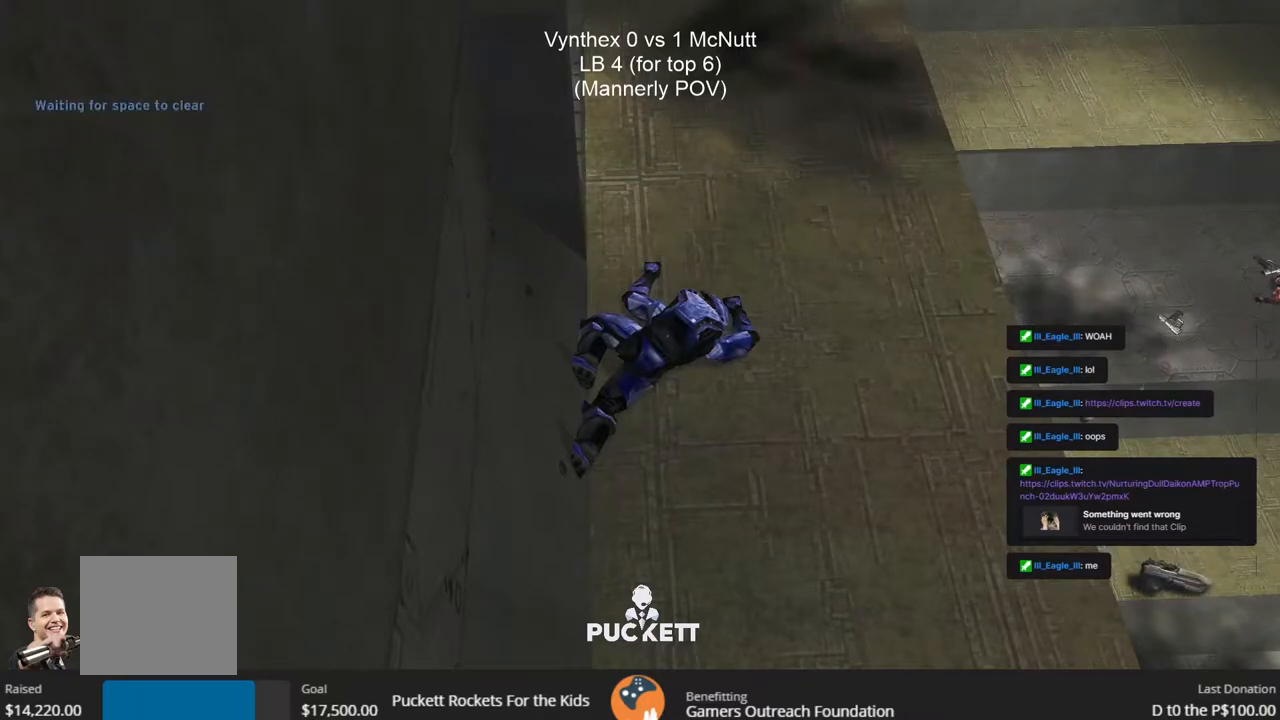
{"buttons": [], "left_stick": "center", "right_stick": "center", "events": [[233, "TRIANGLE", "down"], [333, "TRIANGLE", "up"]]}
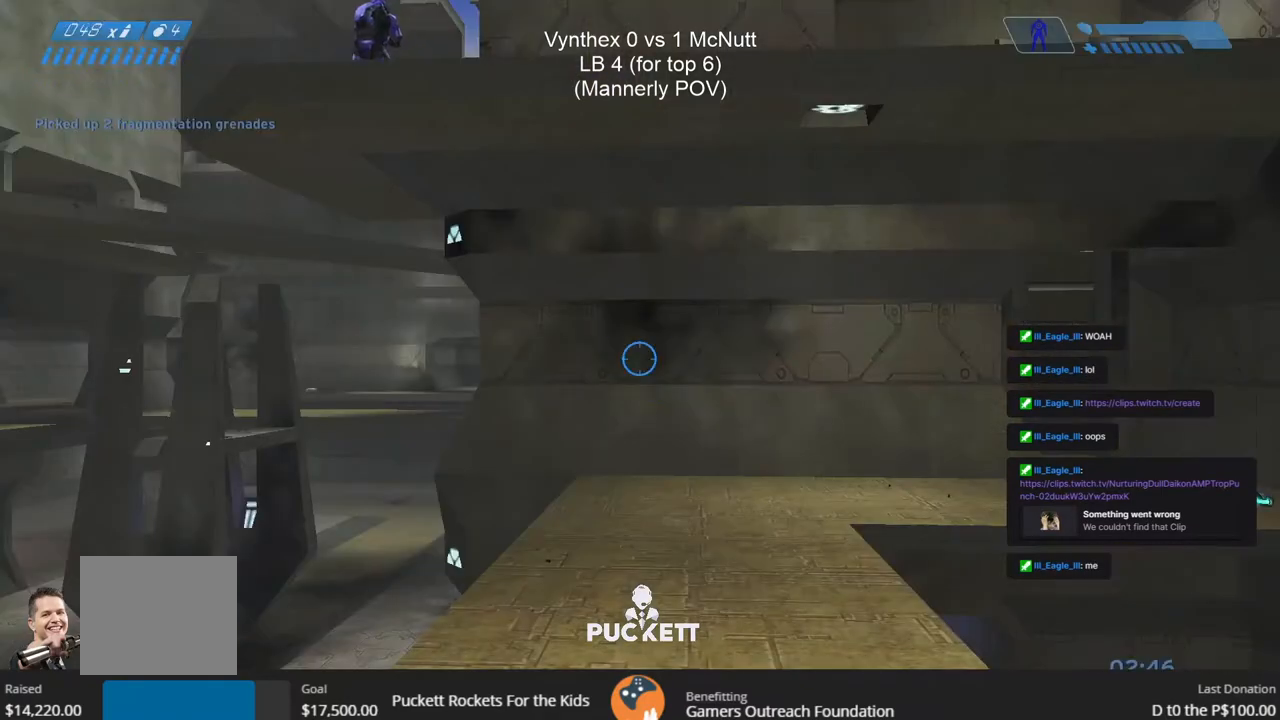
{"buttons": [], "left_stick": "left", "right_stick": "center", "events": [[17, "TRIANGLE", "down"], [100, "TRIANGLE", "up"], [267, "left_stick", "left"], [283, "right_stick", "left"], [433, "right_stick", "center"]]}
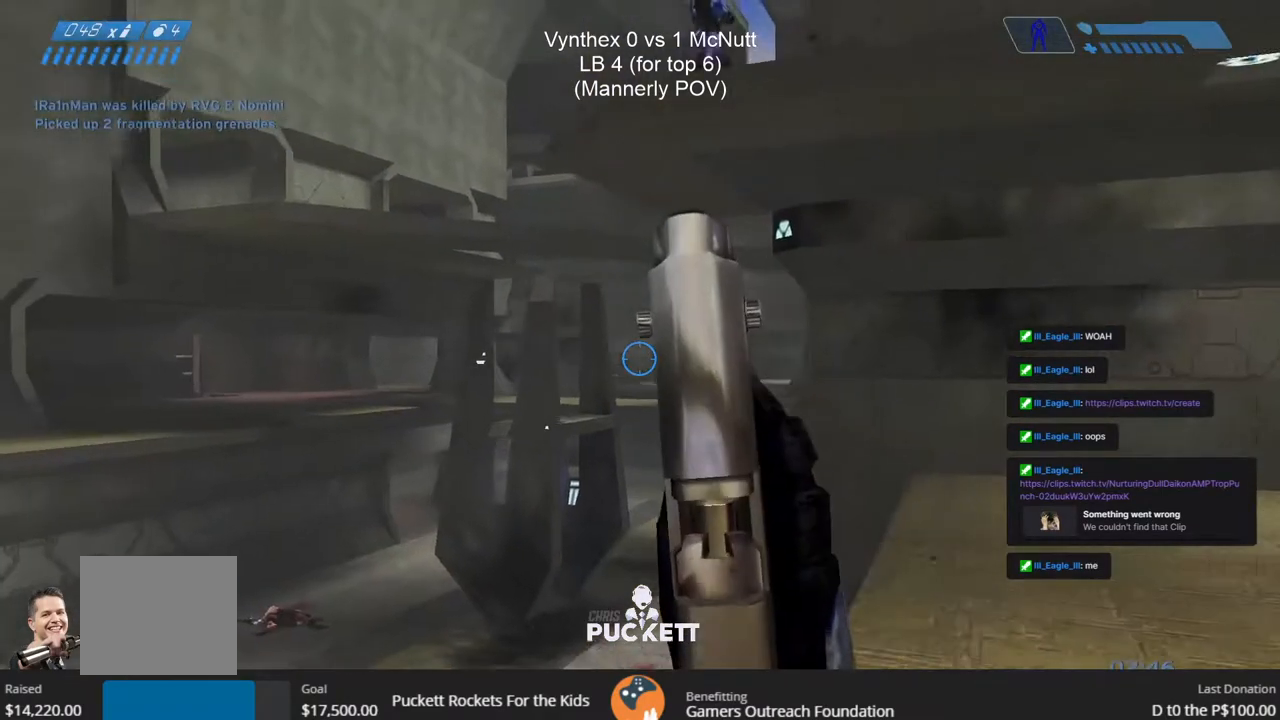
{"buttons": [], "left_stick": "left", "right_stick": "right", "events": [[233, "right_stick", "right"]]}
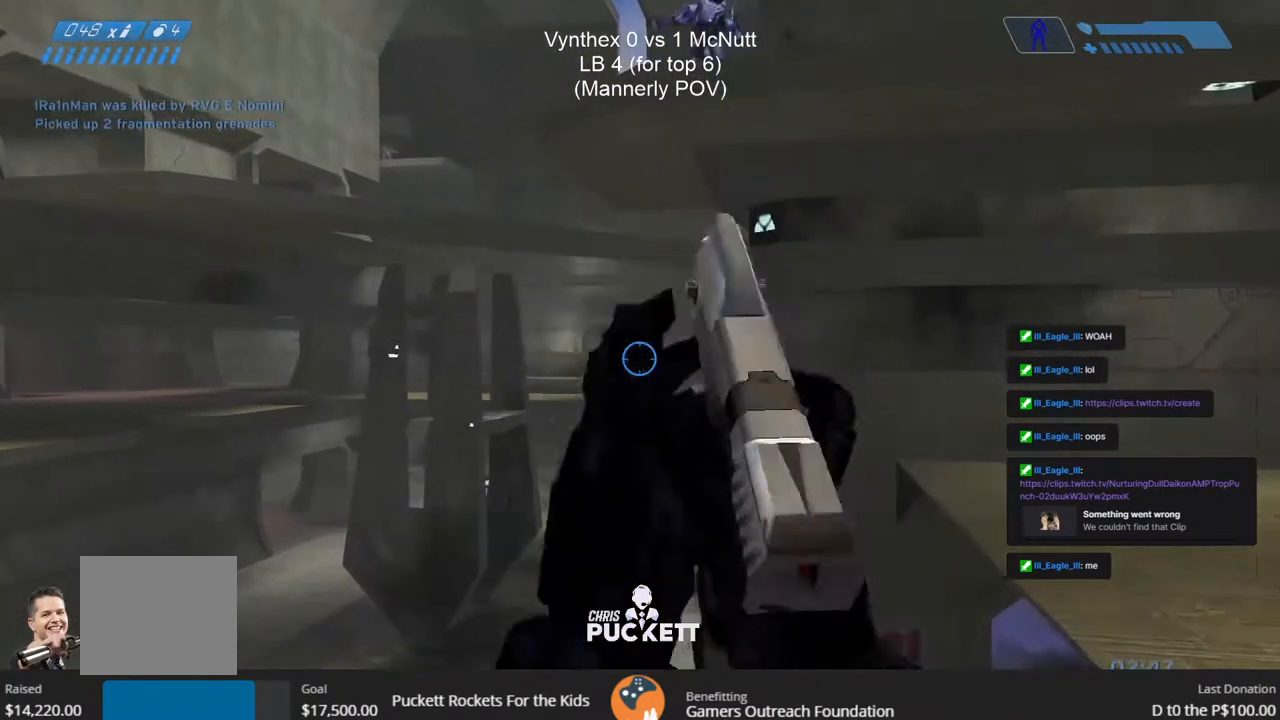
{"buttons": [], "left_stick": "left", "right_stick": "up-right", "events": [[133, "right_stick", "center"], [267, "right_stick", "right"], [383, "right_stick", "up-right"]]}
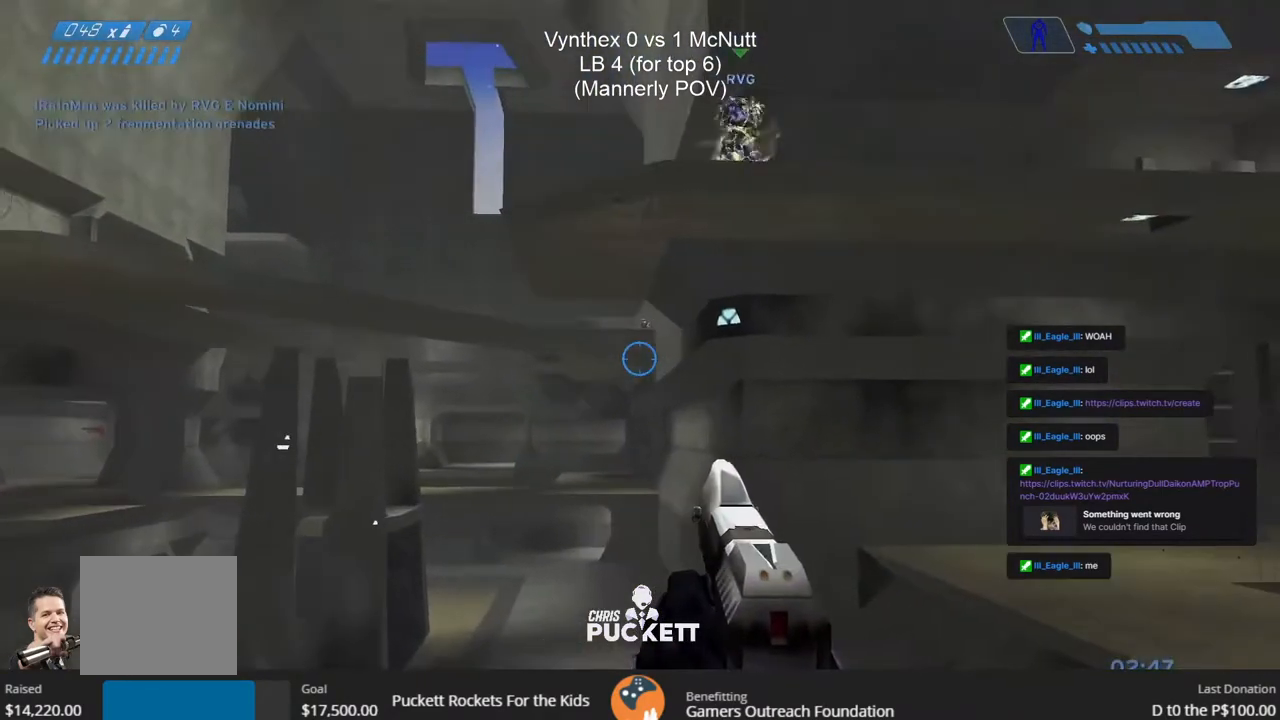
{"buttons": ["R2"], "left_stick": "left", "right_stick": "center", "events": [[267, "right_stick", "center"], [300, "R2", "down"], [433, "R2", "up"], [467, "R2", "down"]]}
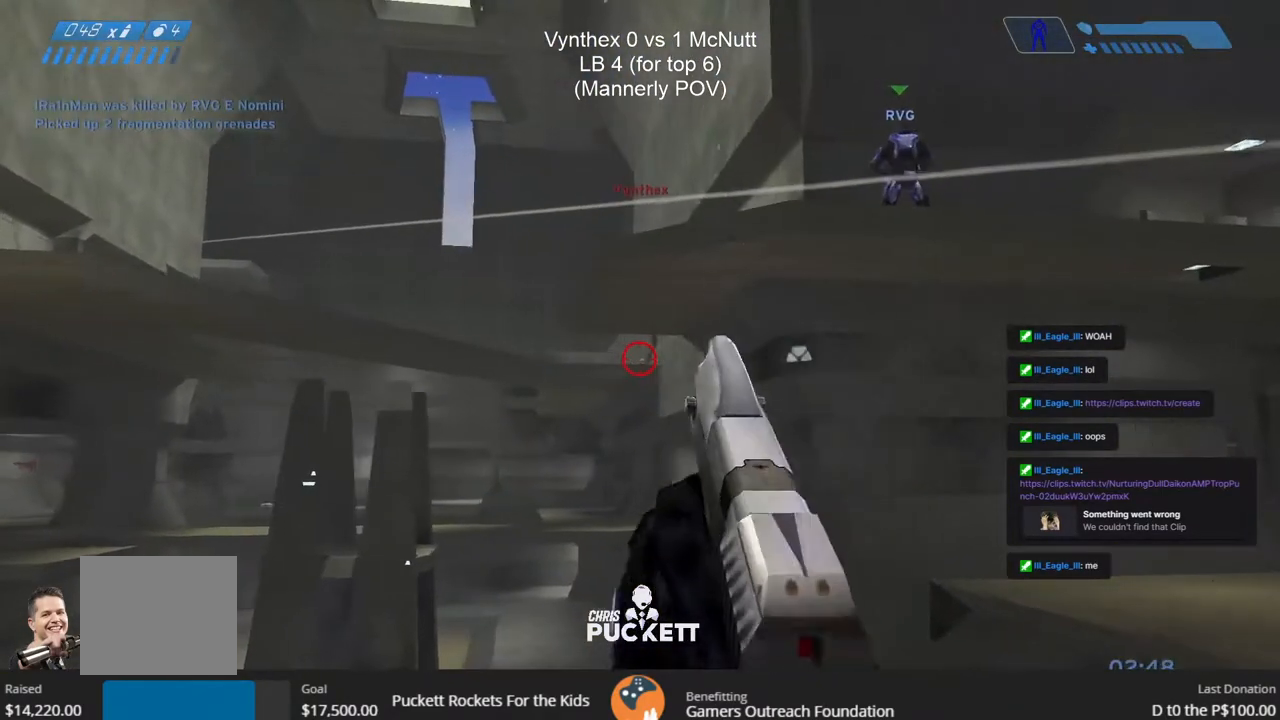
{"buttons": [], "left_stick": "left", "right_stick": "center", "events": [[67, "R2", "up"], [117, "R2", "down"], [217, "R2", "up"], [283, "R2", "down"], [367, "R2", "up"]]}
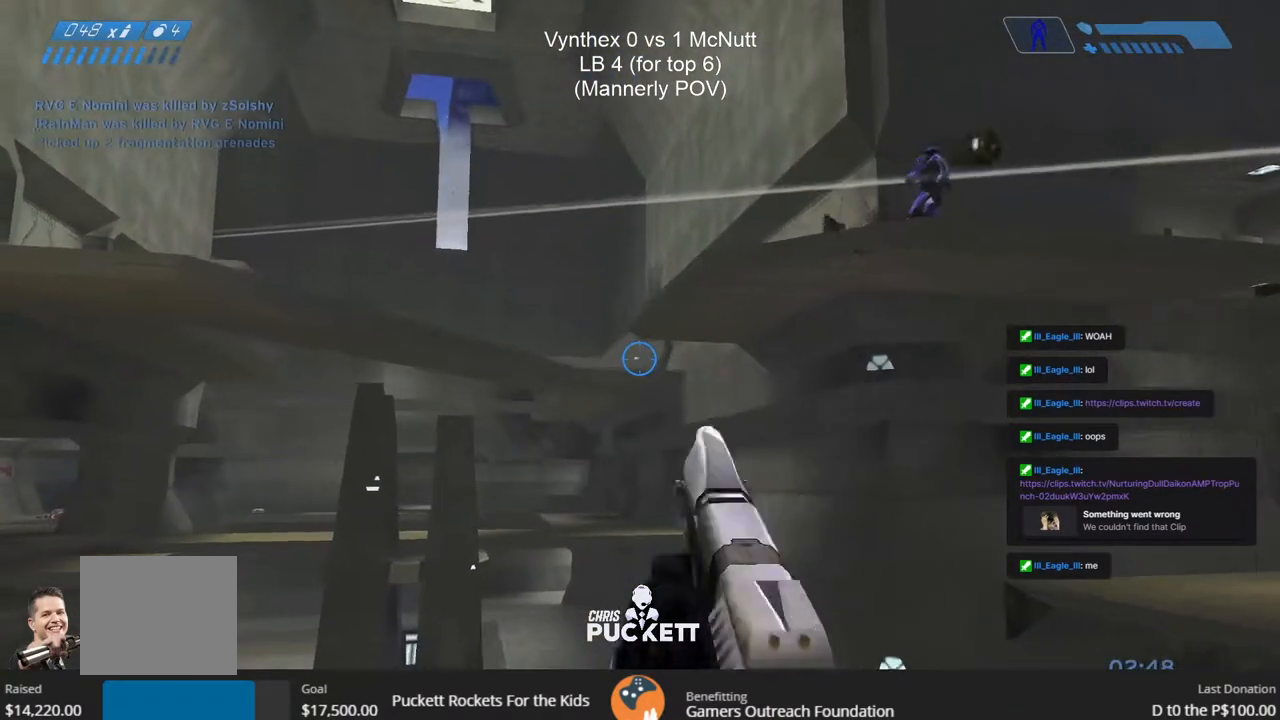
{"buttons": [], "left_stick": "left", "right_stick": "center", "events": []}
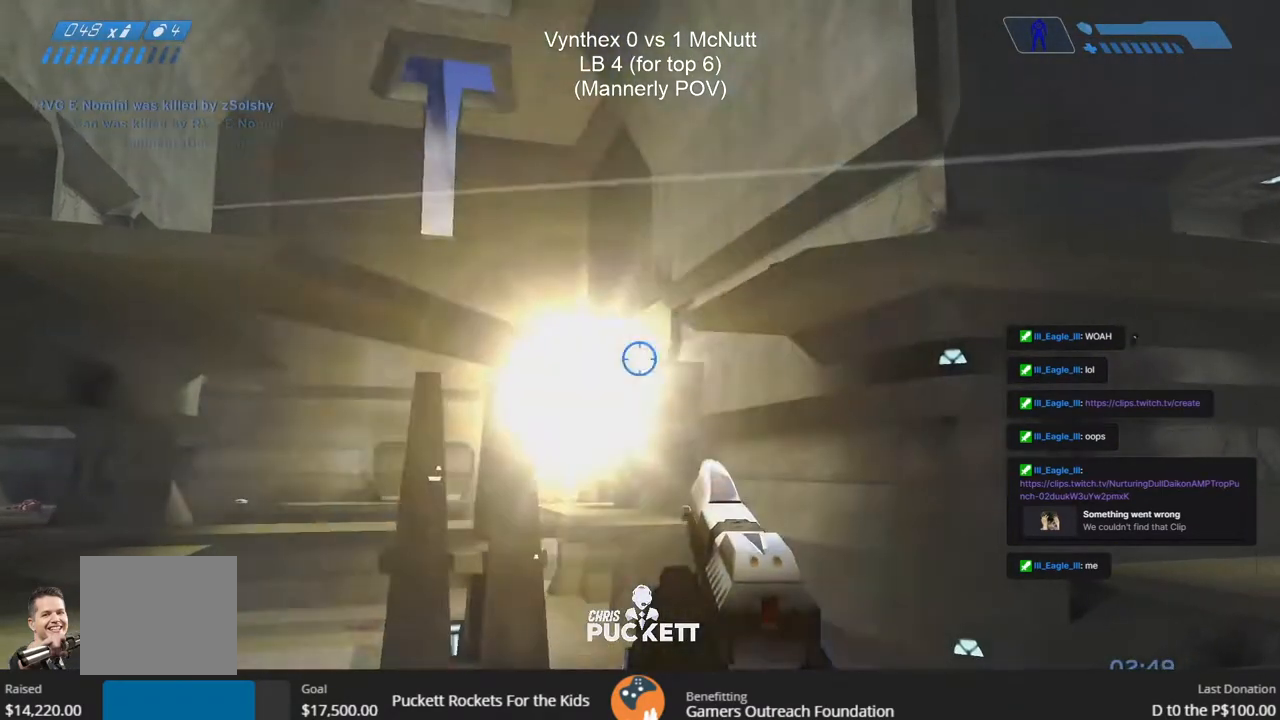
{"buttons": [], "left_stick": "down-left", "right_stick": "down", "events": [[117, "right_stick", "up"], [167, "left_stick", "right"], [183, "L2", "down"], [300, "L2", "up"], [333, "left_stick", "down-left"], [450, "right_stick", "center"], [500, "right_stick", "down"]]}
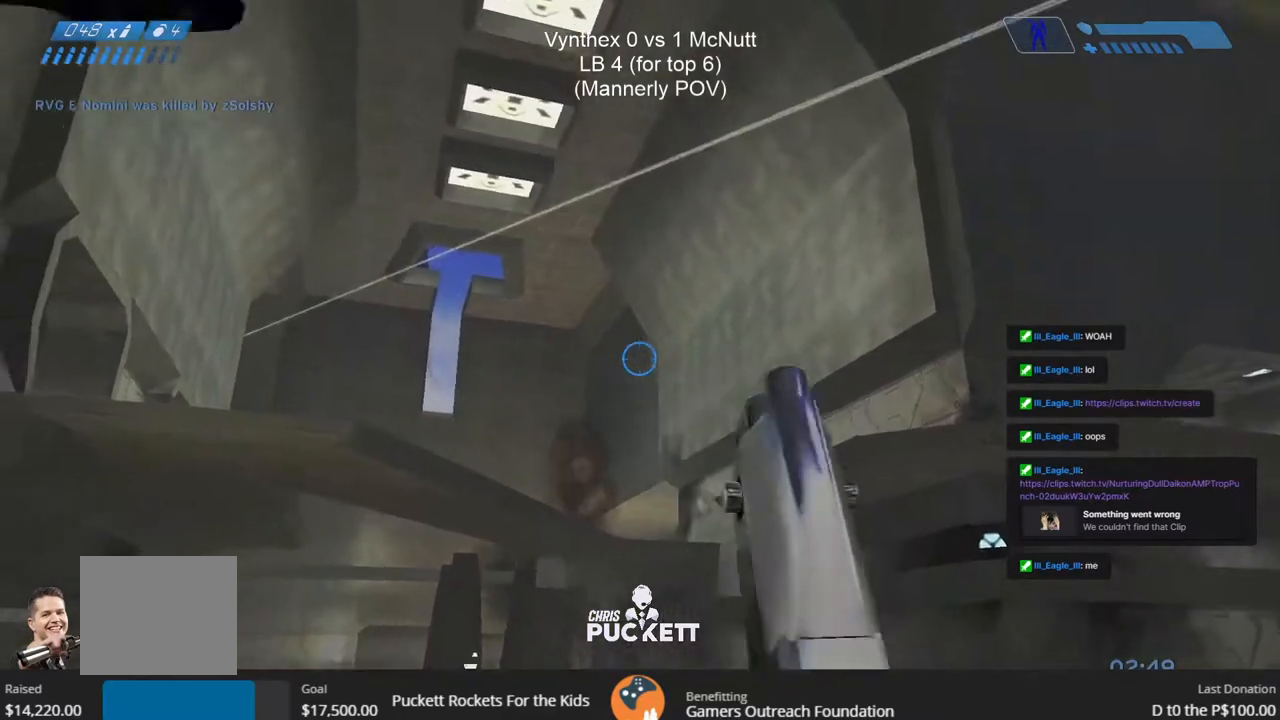
{"buttons": [], "left_stick": "left", "right_stick": "center", "events": [[167, "right_stick", "center"], [217, "left_stick", "left"]]}
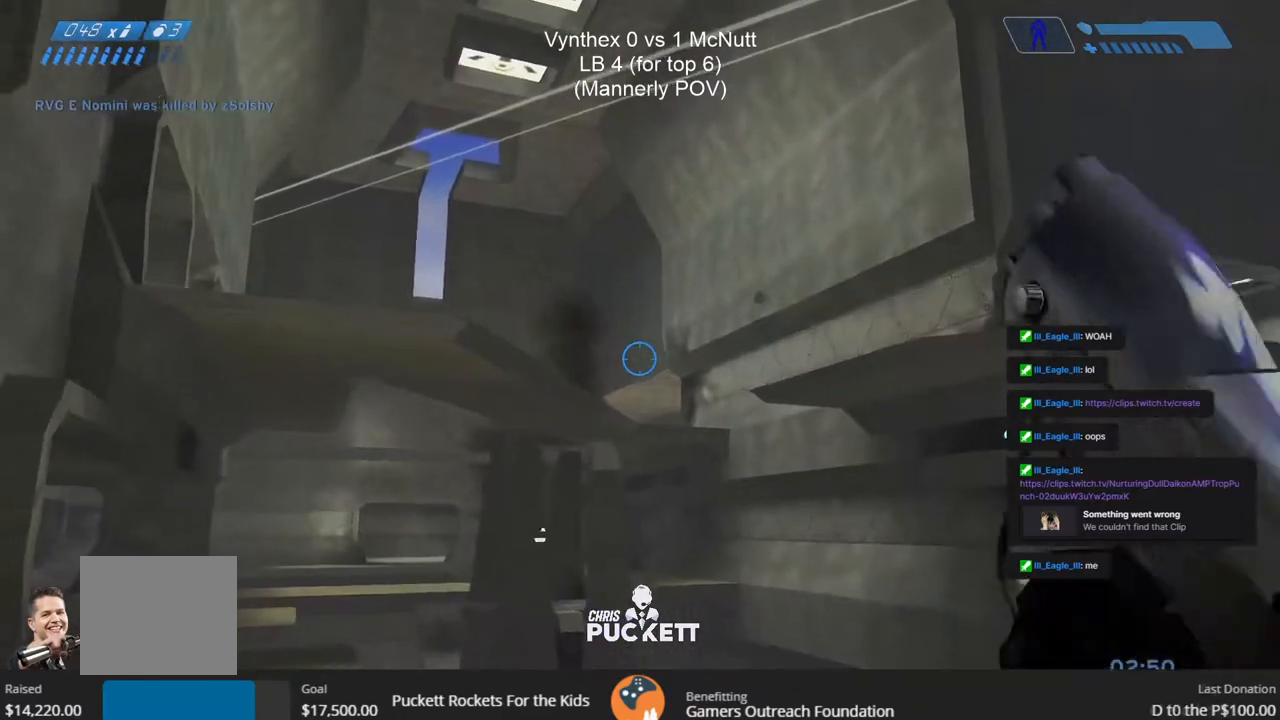
{"buttons": ["L2"], "left_stick": "up", "right_stick": "up", "events": [[117, "left_stick", "up-left"], [300, "left_stick", "up"], [483, "right_stick", "up"], [500, "L2", "down"]]}
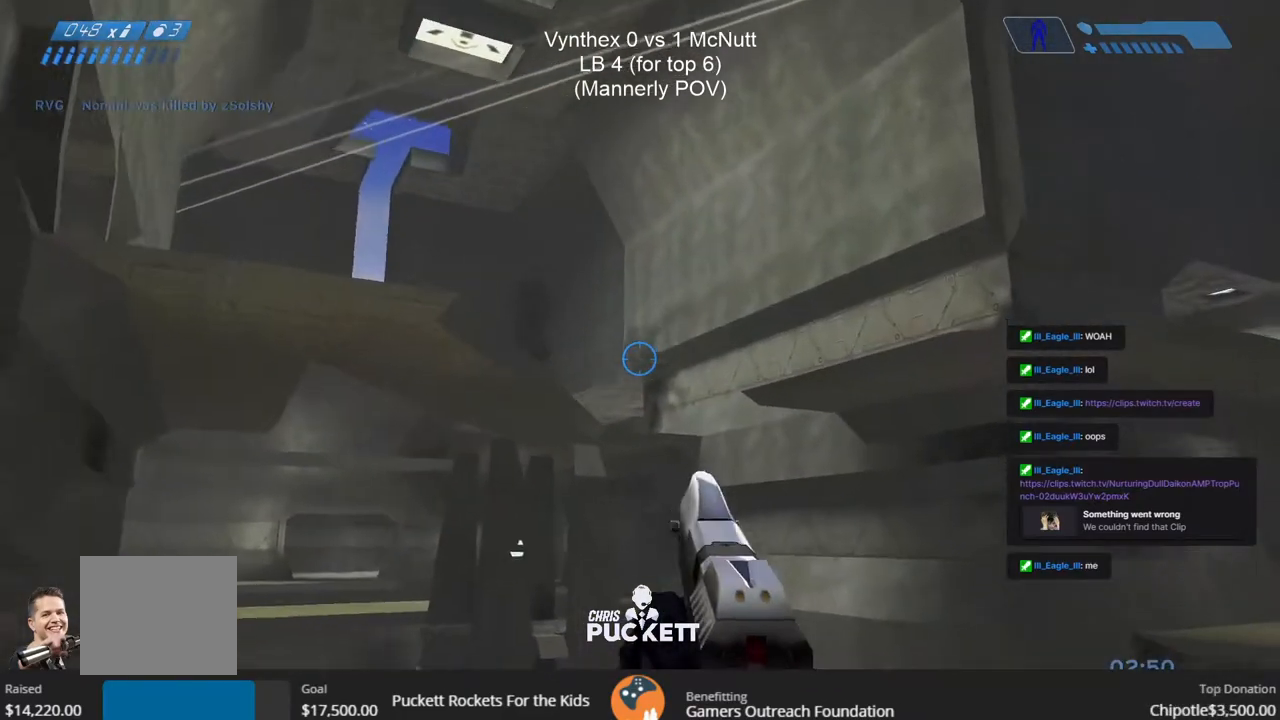
{"buttons": [], "left_stick": "up-left", "right_stick": "down-left"}
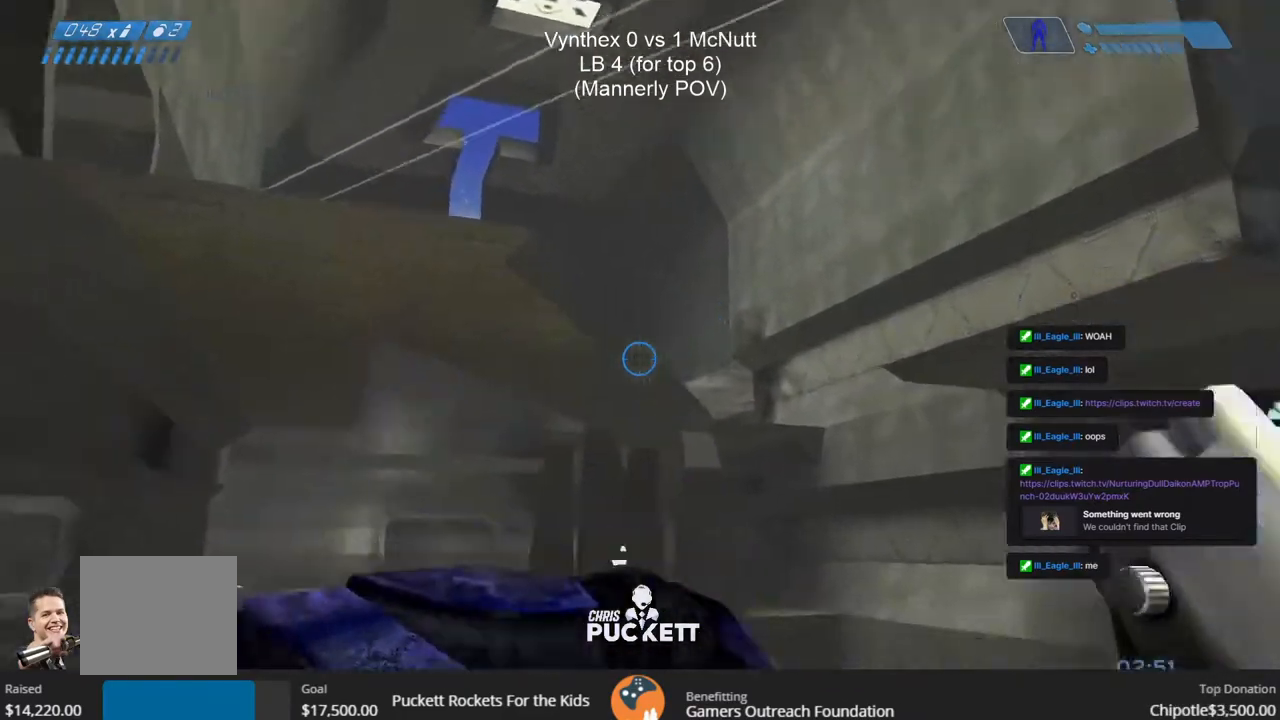
{"buttons": [], "left_stick": "up", "right_stick": "down-left", "events": [[200, "left_stick", "up"], [283, "right_stick", "center"], [333, "right_stick", "down-left"]]}
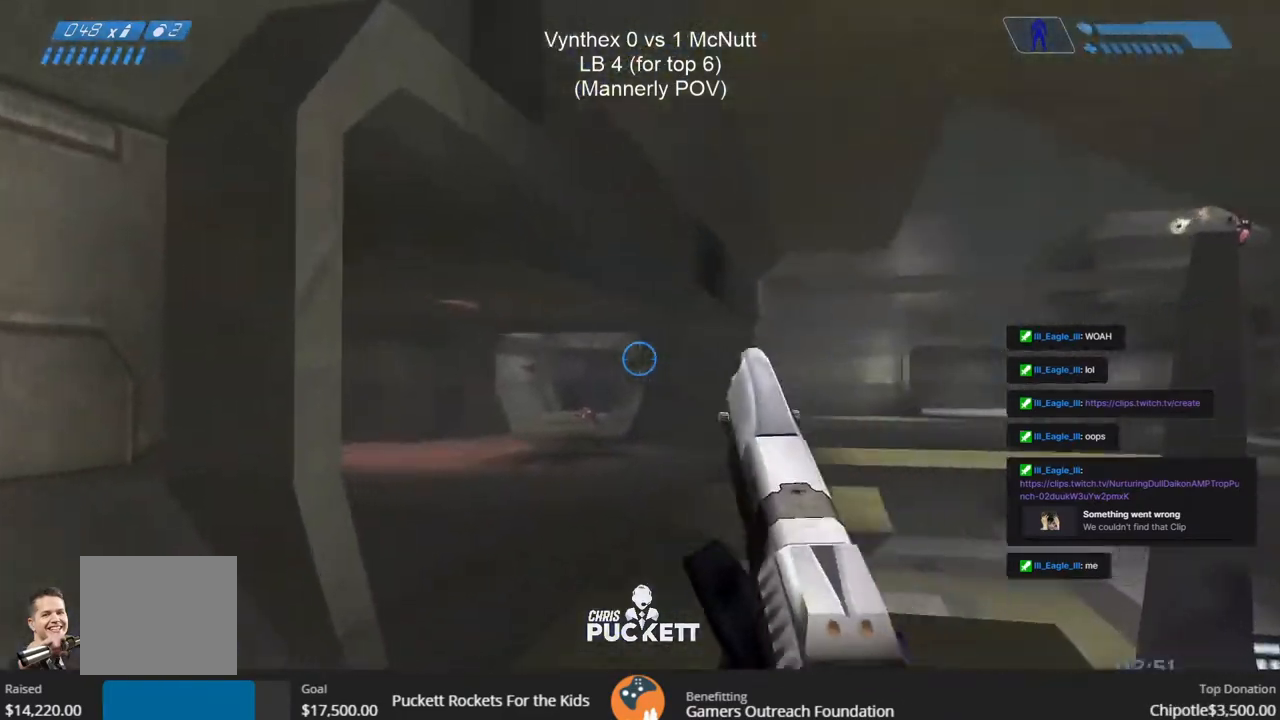
{"buttons": [], "left_stick": "up-left", "right_stick": "center", "events": [[167, "right_stick", "up-right"], [333, "left_stick", "up-left"], [467, "right_stick", "center"]]}
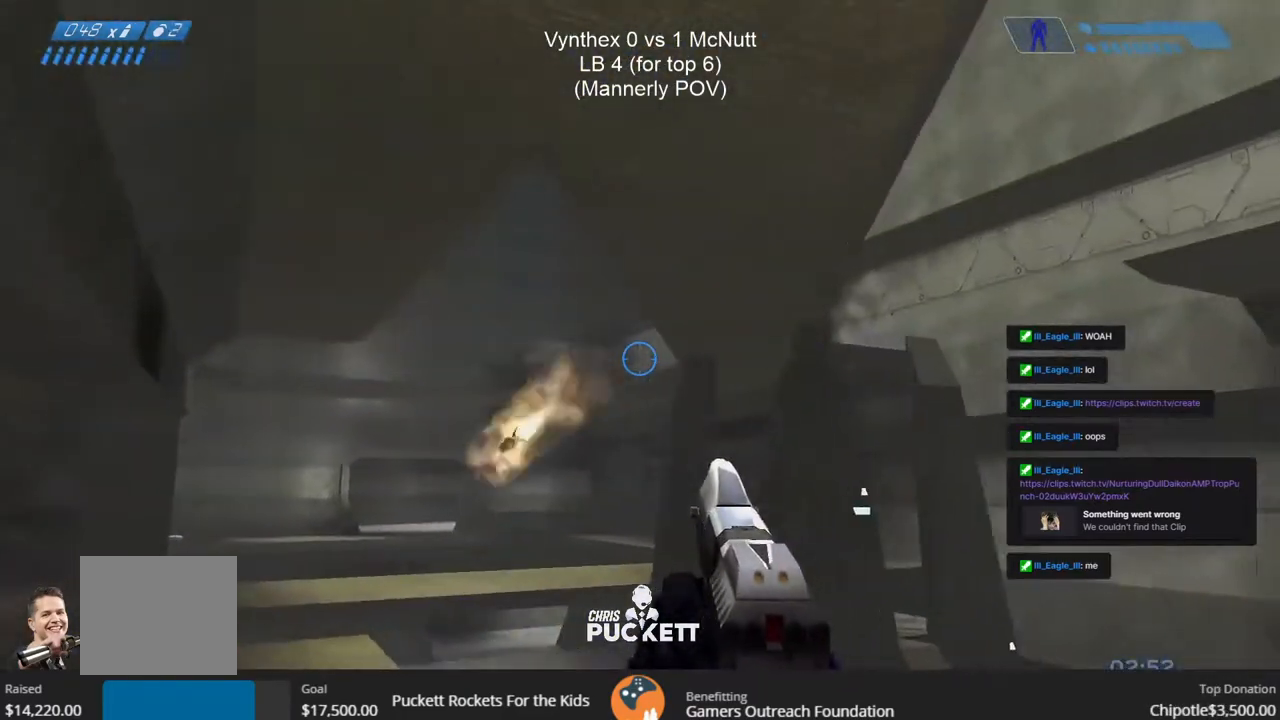
{"buttons": [], "left_stick": "up-left", "right_stick": "center", "events": []}
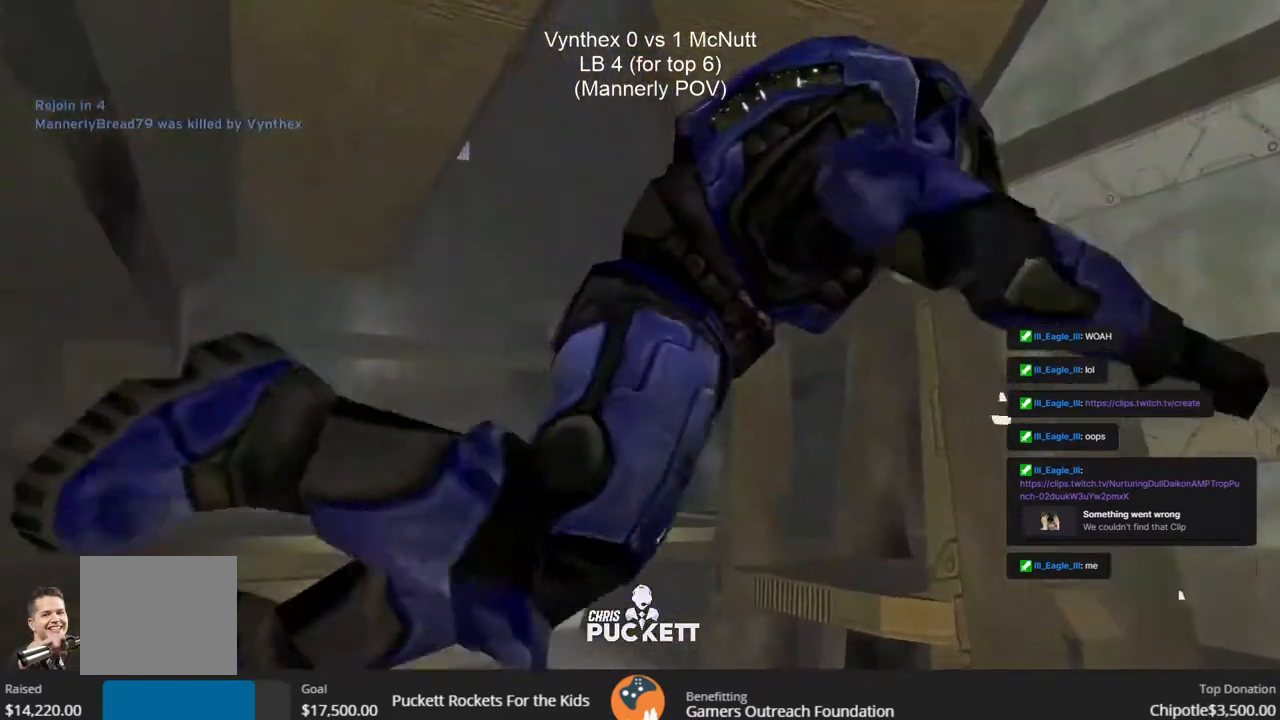
{"buttons": [], "left_stick": "center", "right_stick": "center", "events": [[17, "left_stick", "center"]]}
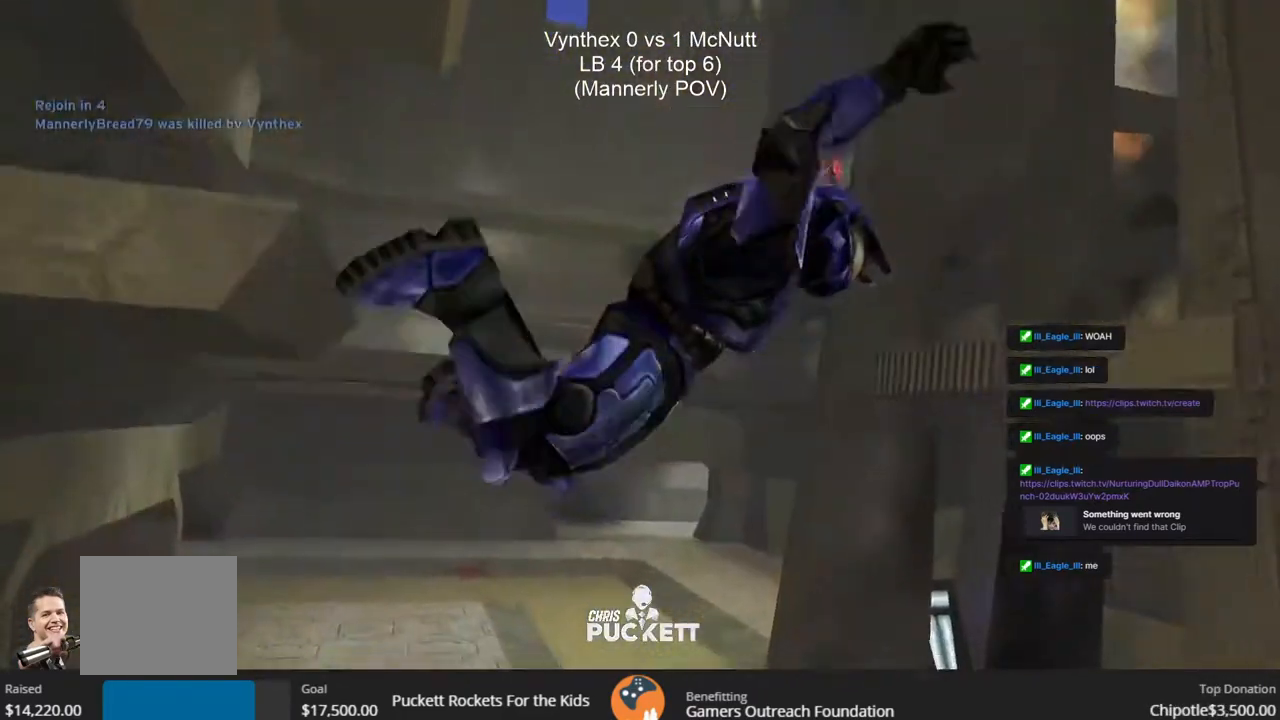
{"buttons": [], "left_stick": "center", "right_stick": "center", "events": []}
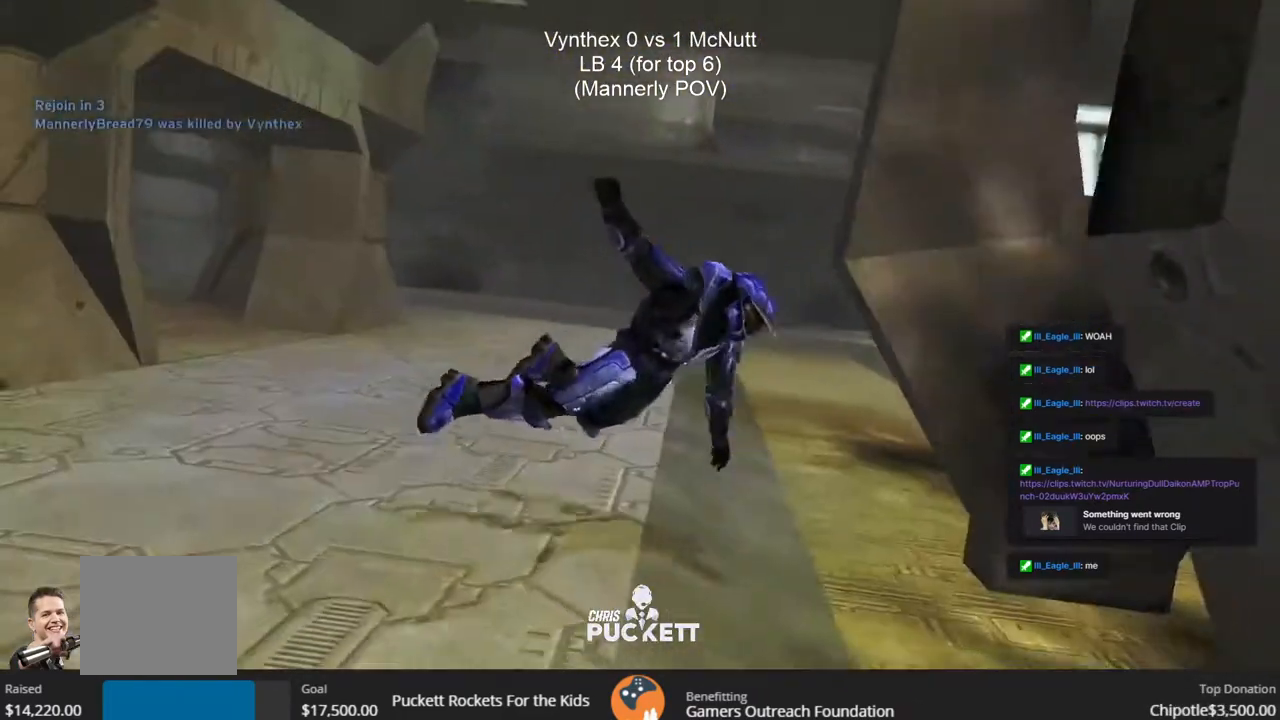
{"buttons": [], "left_stick": "center", "right_stick": "center", "events": []}
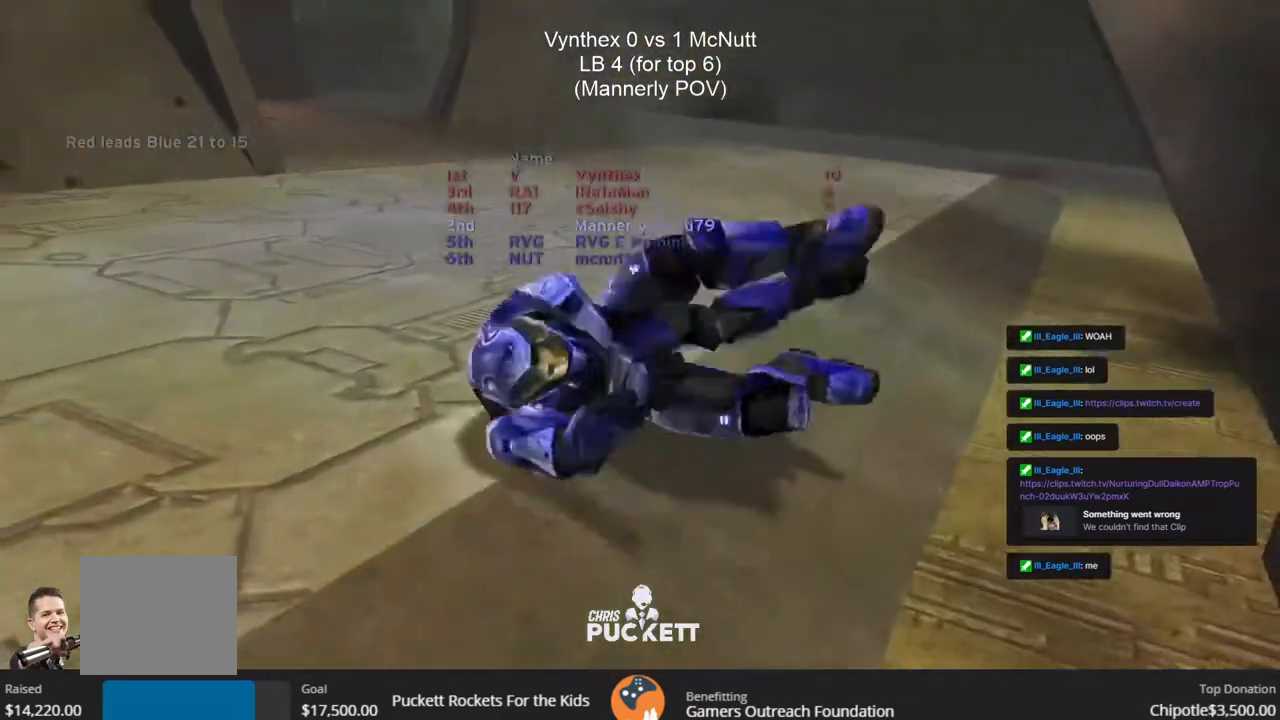
{"buttons": [], "left_stick": "center", "right_stick": "center", "events": []}
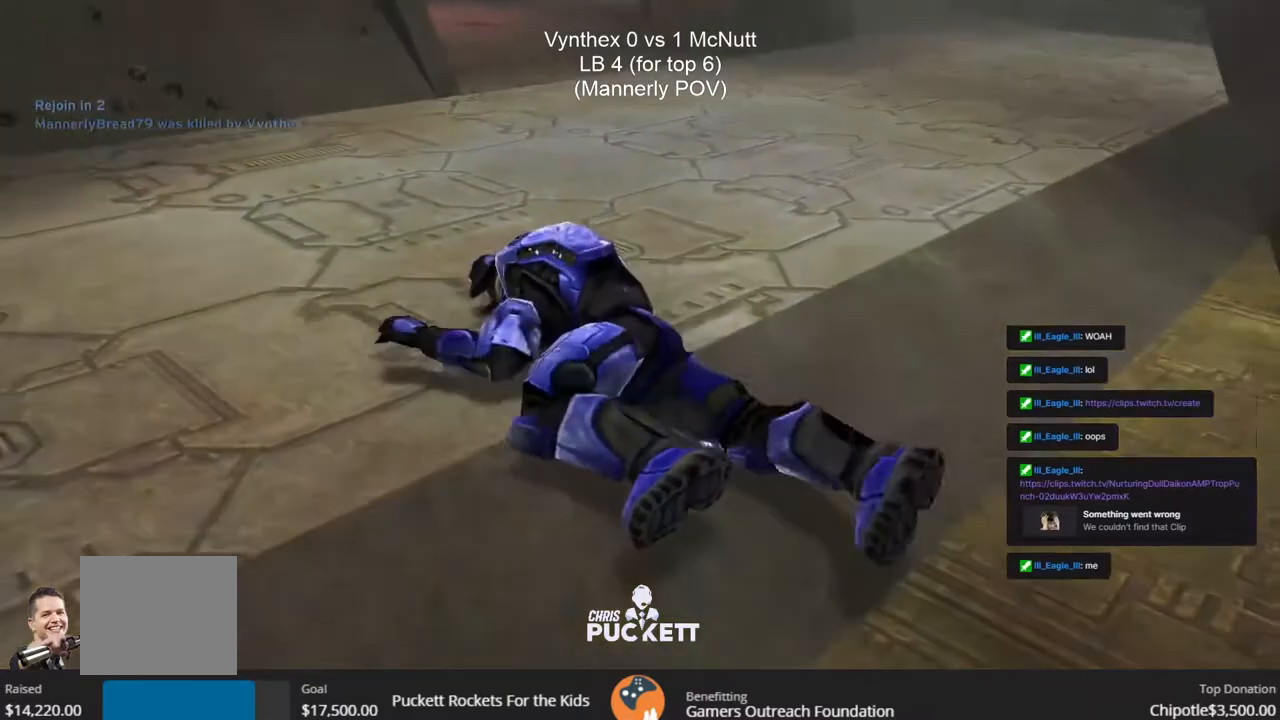
{"buttons": [], "left_stick": "center", "right_stick": "center", "events": []}
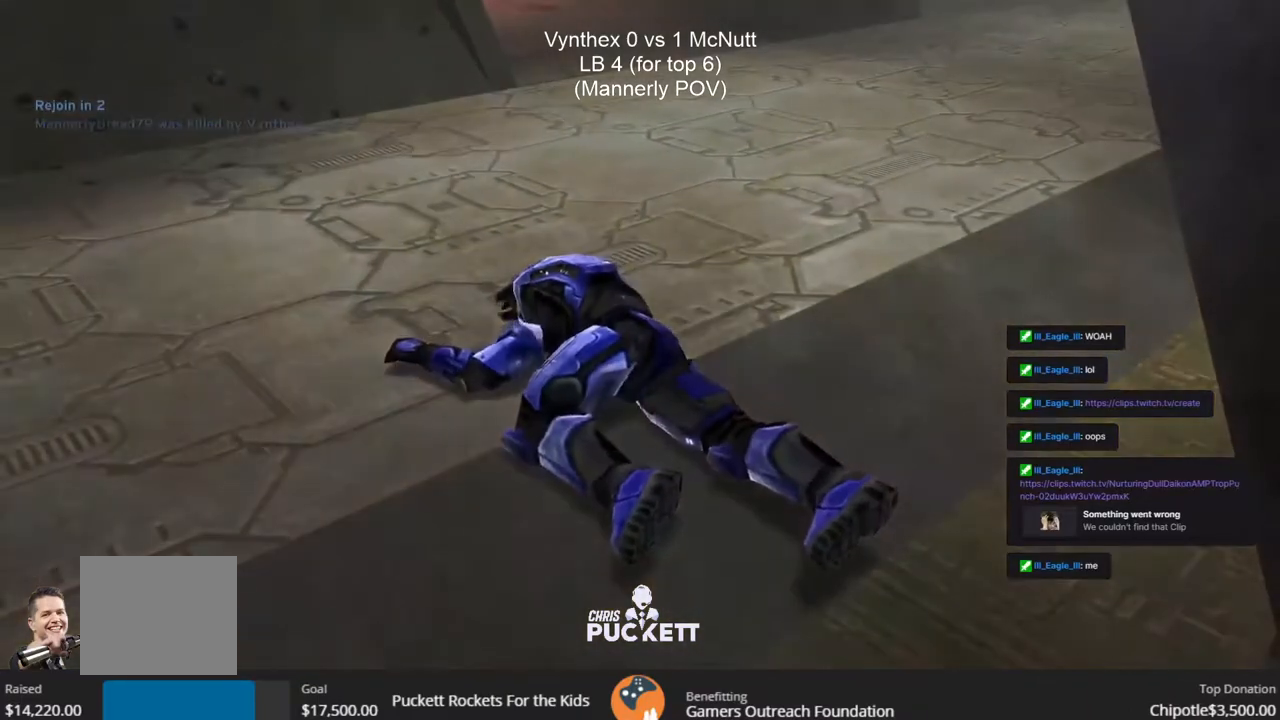
{"buttons": [], "left_stick": "center", "right_stick": "center", "events": []}
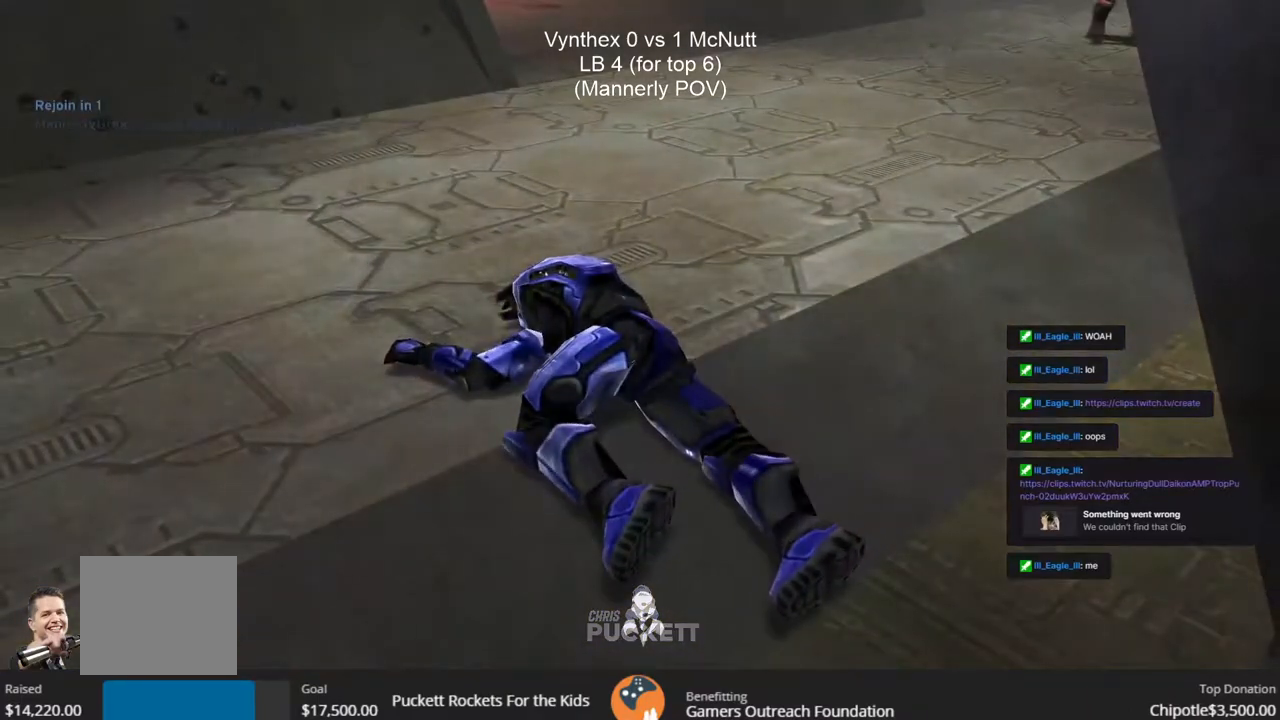
{"buttons": [], "left_stick": "center", "right_stick": "center", "events": []}
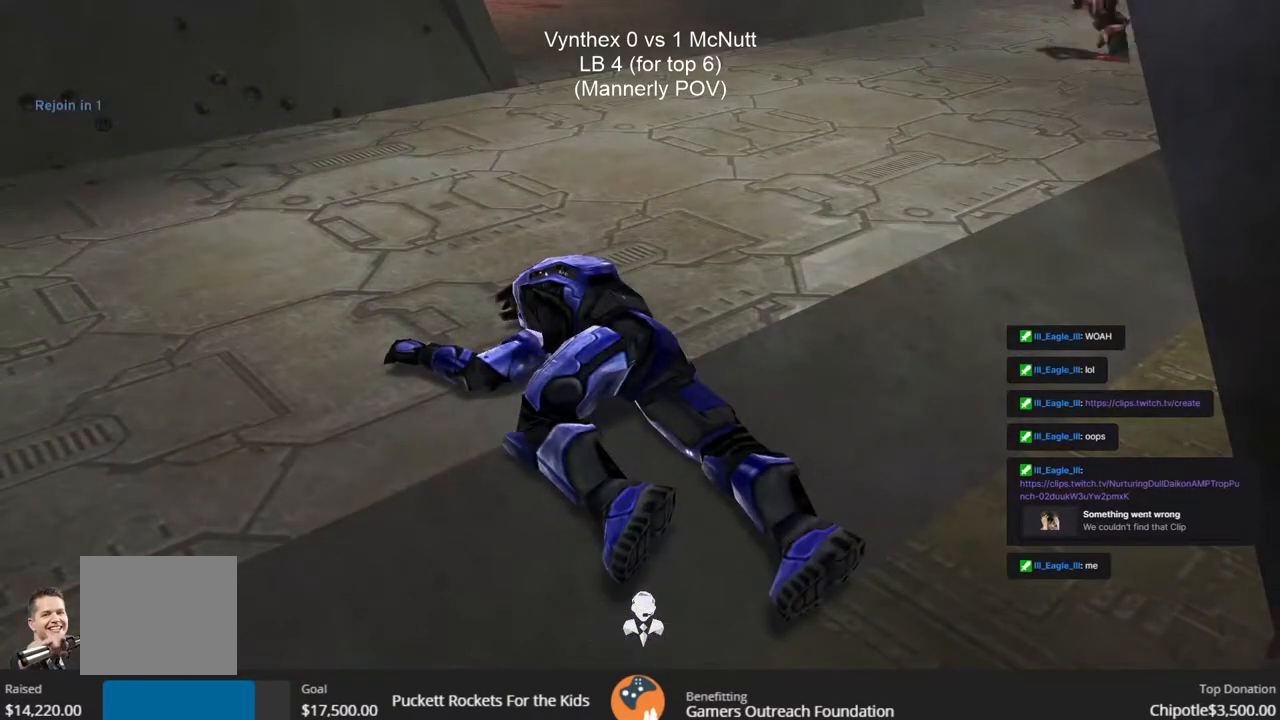
{"buttons": [], "left_stick": "center", "right_stick": "center", "events": []}
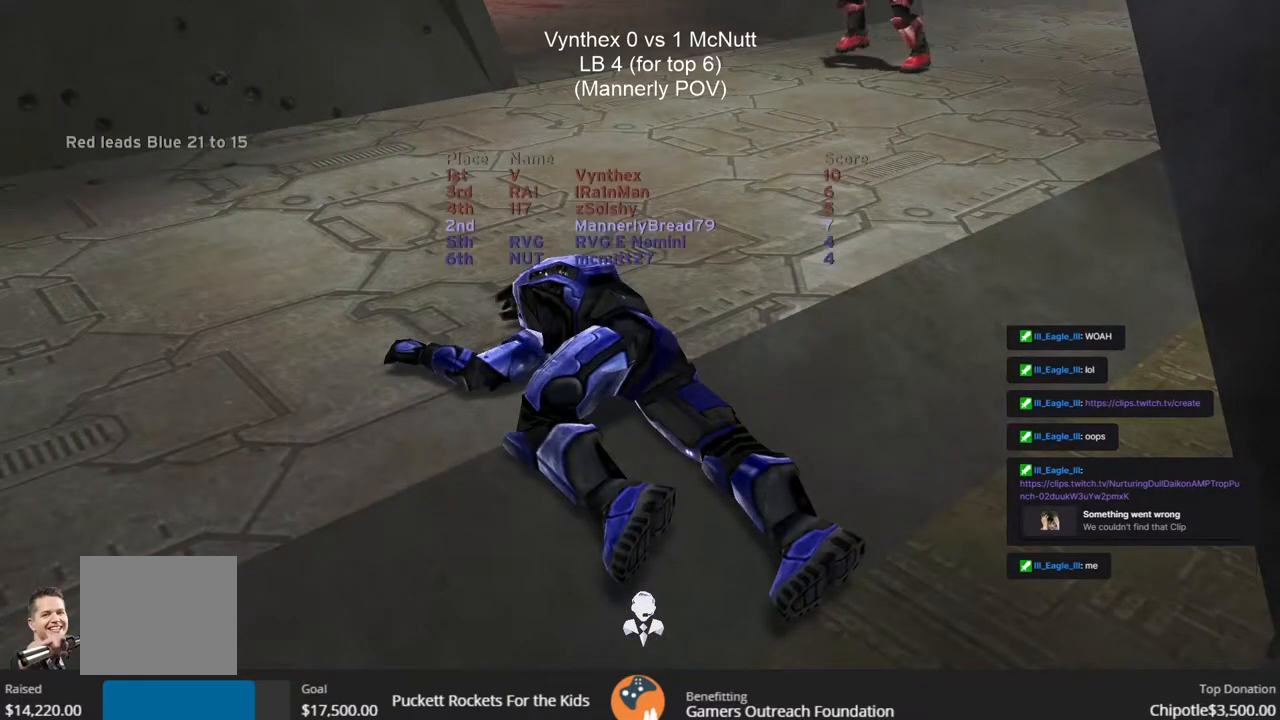
{"buttons": [], "left_stick": "center", "right_stick": "center", "events": []}
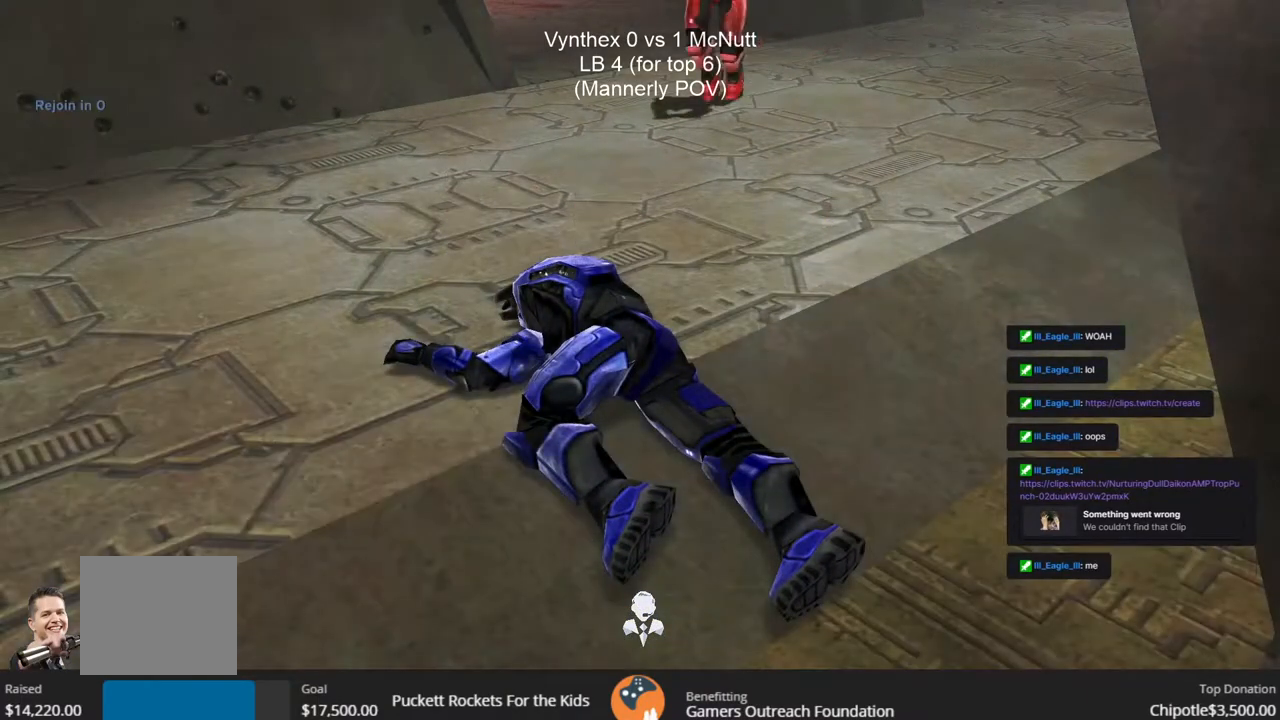
{"buttons": [], "left_stick": "center", "right_stick": "center", "events": []}
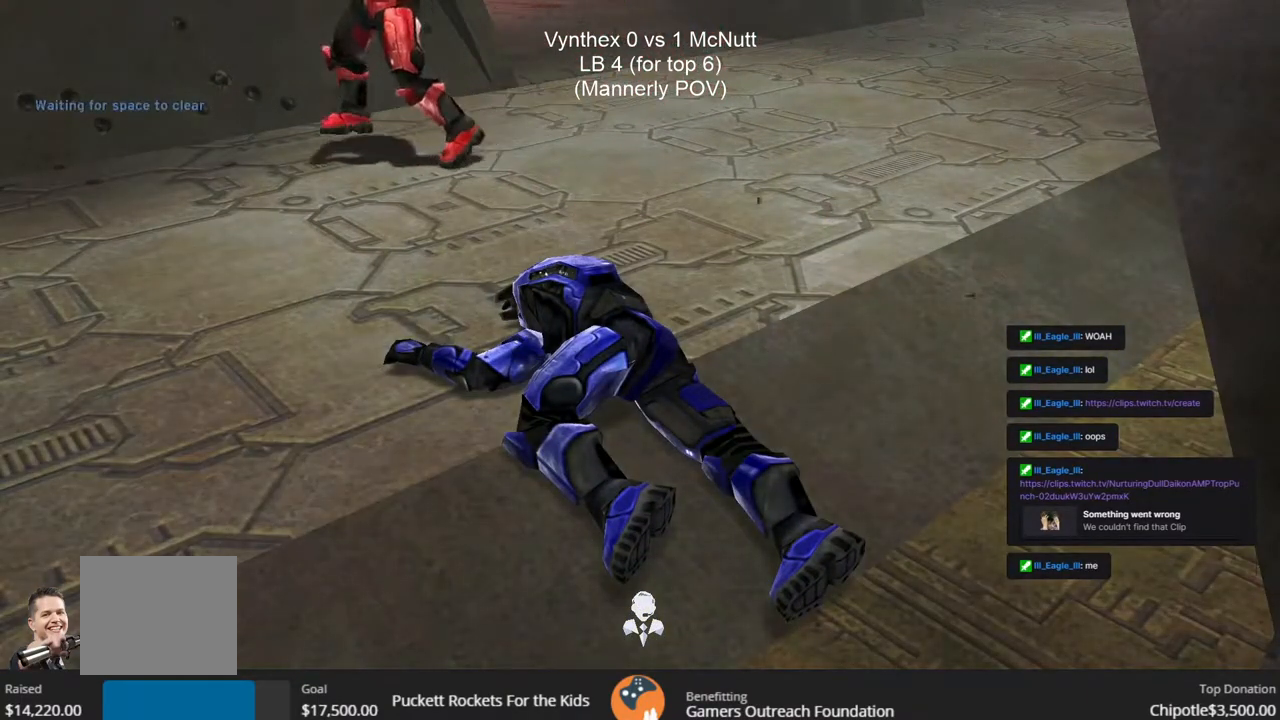
{"buttons": [], "left_stick": "center", "right_stick": "center", "events": []}
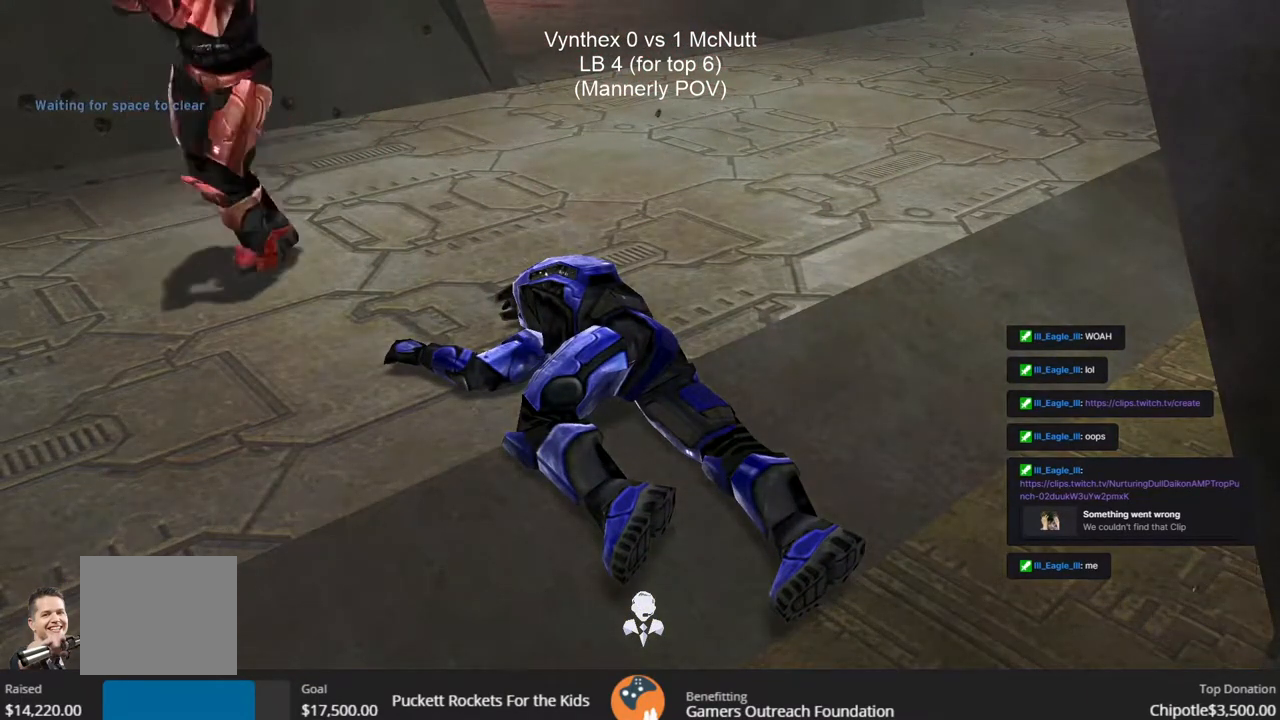
{"buttons": [], "left_stick": "center", "right_stick": "center", "events": [[133, "TRIANGLE", "down"], [283, "TRIANGLE", "up"], [367, "TRIANGLE", "down"], [483, "TRIANGLE", "up"]]}
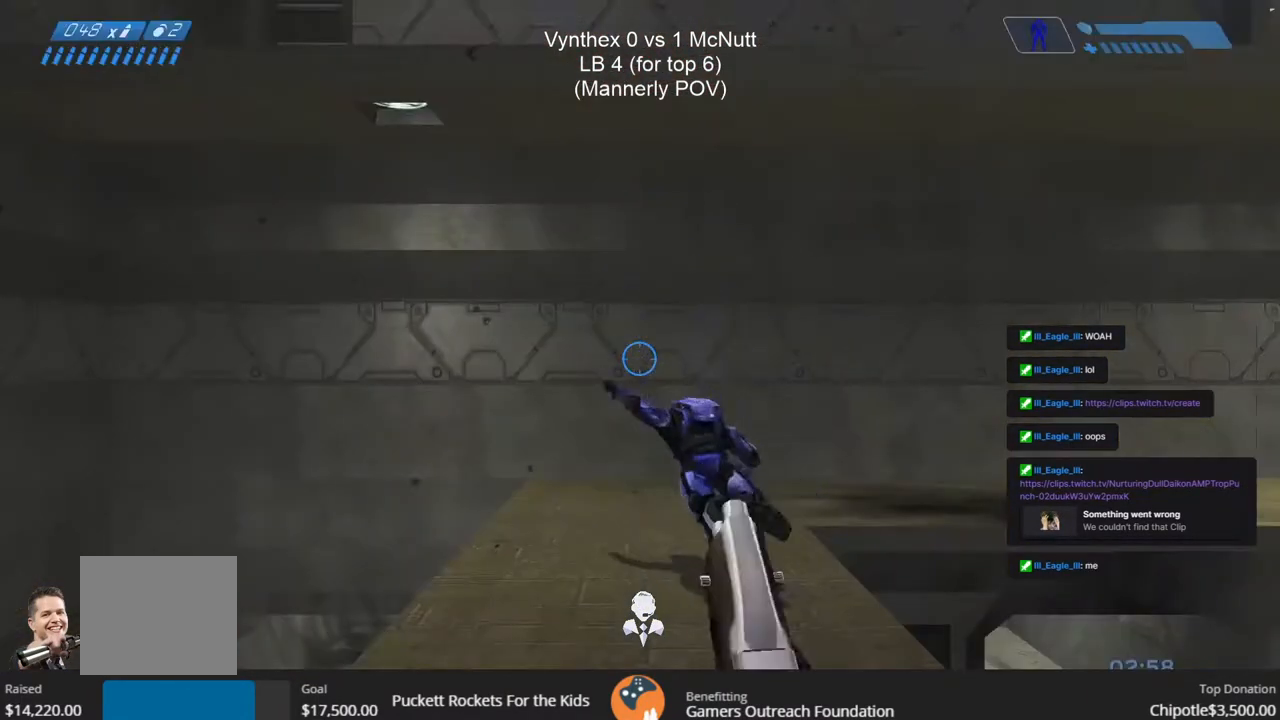
{"buttons": ["R2"], "left_stick": "left", "right_stick": "down-right", "events": [[50, "left_stick", "up-right"], [117, "right_stick", "down-right"], [150, "left_stick", "up-left"], [200, "left_stick", "left"], [217, "R2", "down"]]}